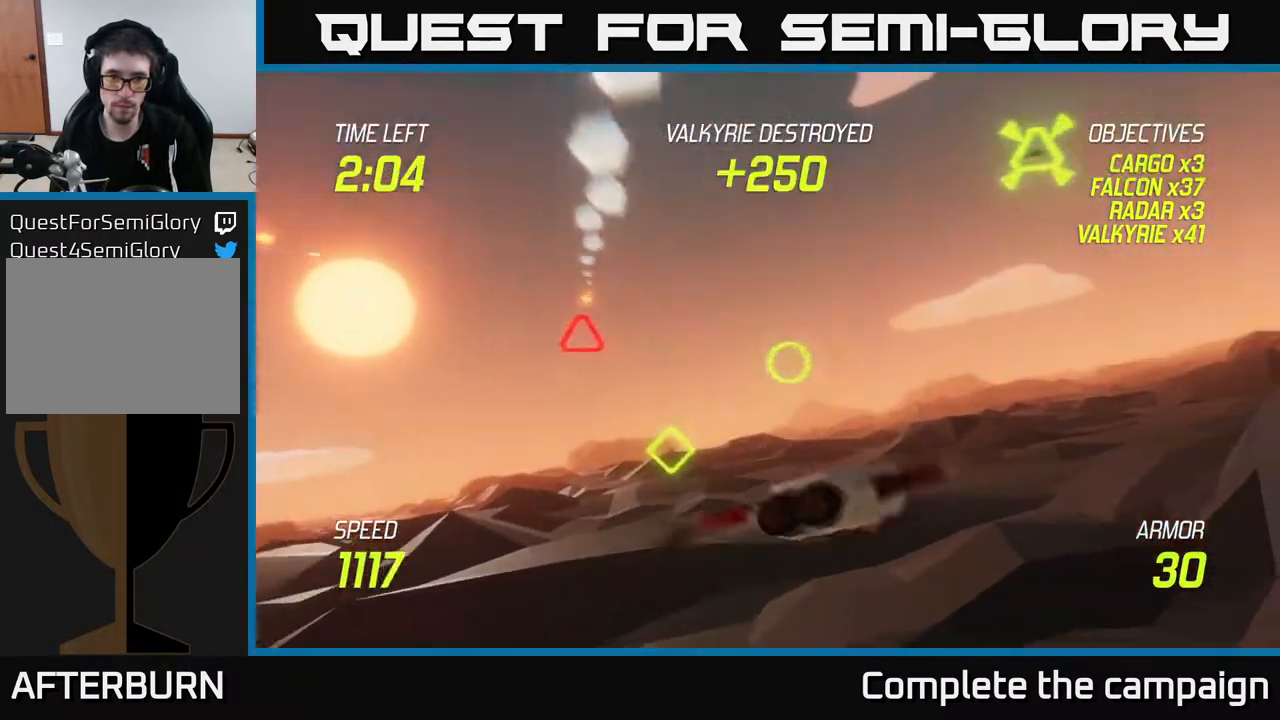
Gameplay with a controller (Xbox layout); each line is a JSON object with the inputs held at the frame after it. "events" lists button and stick changes between this image and that frame as [ms after this image, input, new state], when the widget could be followed in between.
{"buttons": [], "left_stick": "right", "right_stick": "center", "events": [[117, "left_stick", "up"], [217, "left_stick", "left"], [317, "left_stick", "down"], [400, "left_stick", "right"]]}
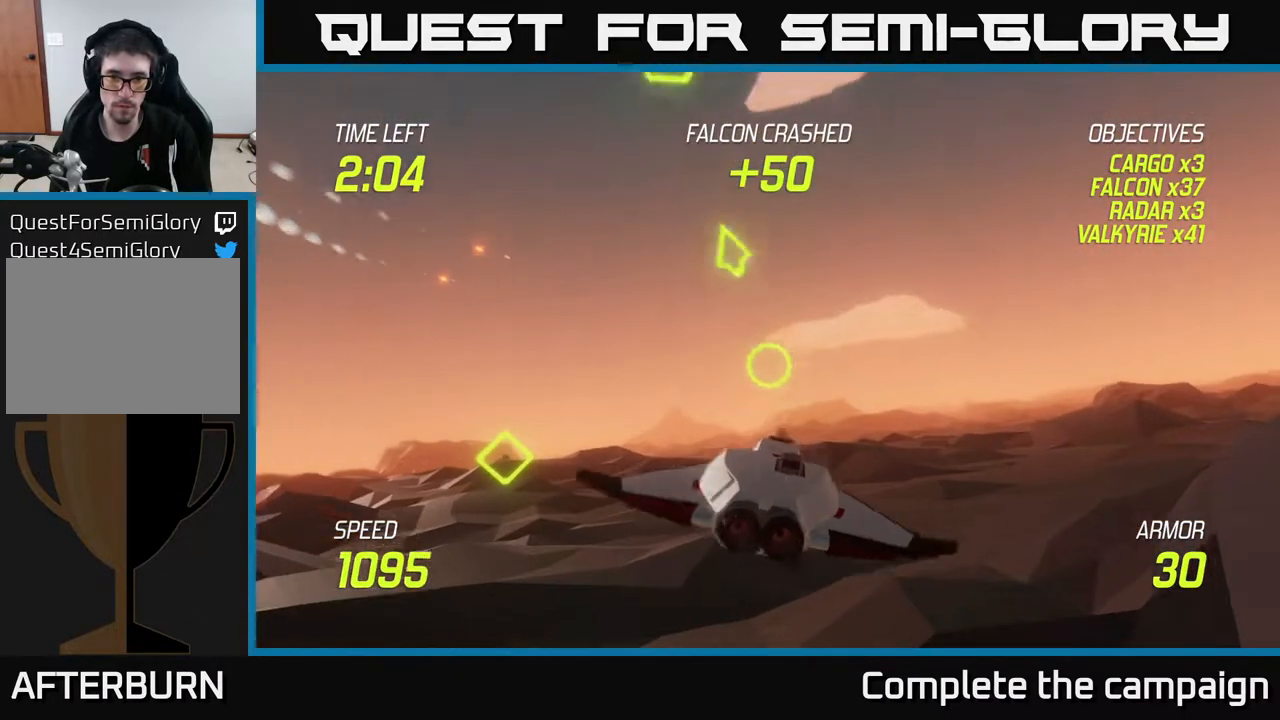
{"buttons": [], "left_stick": "right", "right_stick": "center", "events": [[67, "R2", "down"], [100, "left_stick", "up-right"], [200, "R2", "up"], [283, "left_stick", "right"], [300, "R2", "down"], [483, "R2", "up"]]}
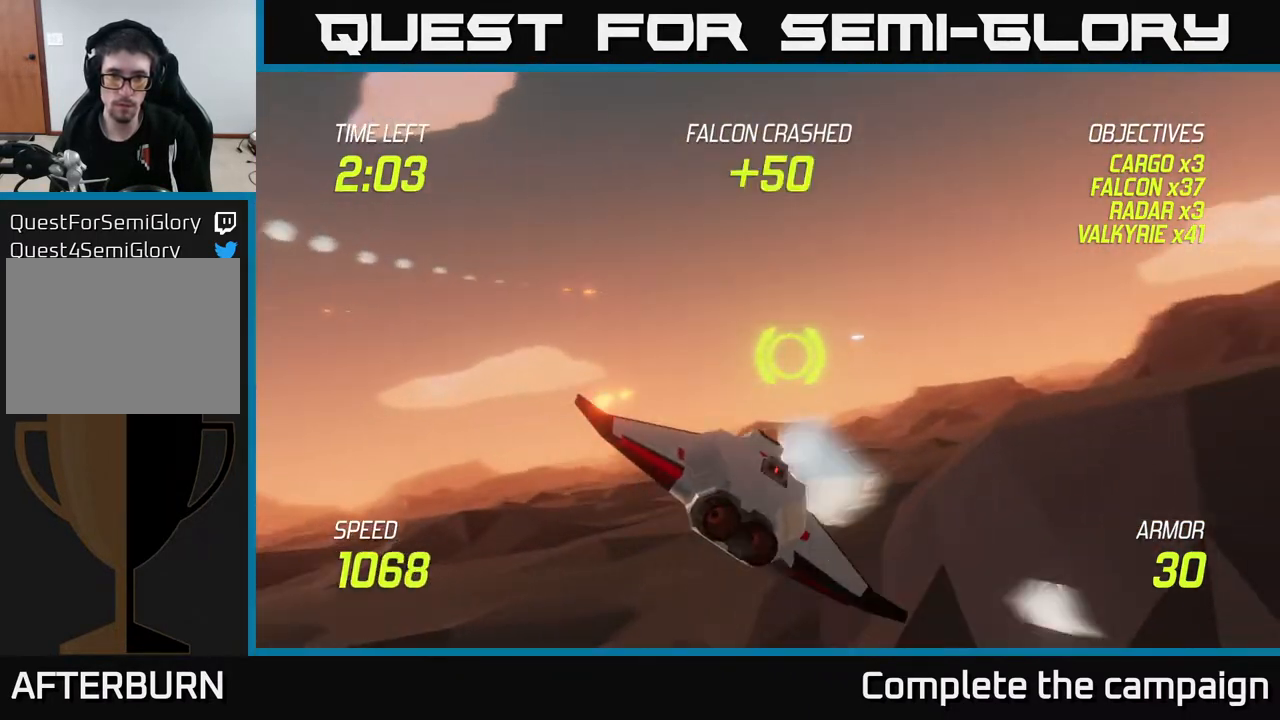
{"buttons": ["L2"], "left_stick": "up-left", "right_stick": "center", "events": [[50, "L2", "down"], [183, "left_stick", "left"], [400, "left_stick", "center"], [483, "left_stick", "up-left"]]}
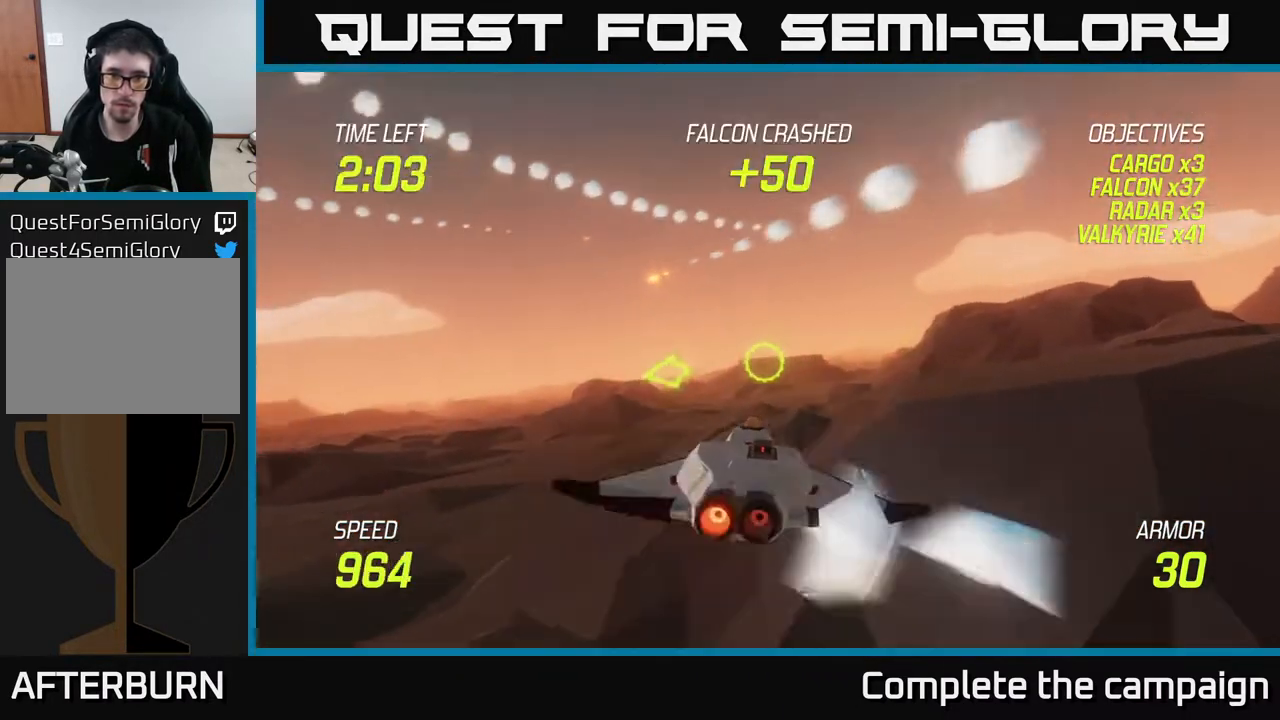
{"buttons": ["L2"], "left_stick": "right", "right_stick": "center", "events": [[17, "left_stick", "left"], [167, "left_stick", "center"], [333, "left_stick", "right"]]}
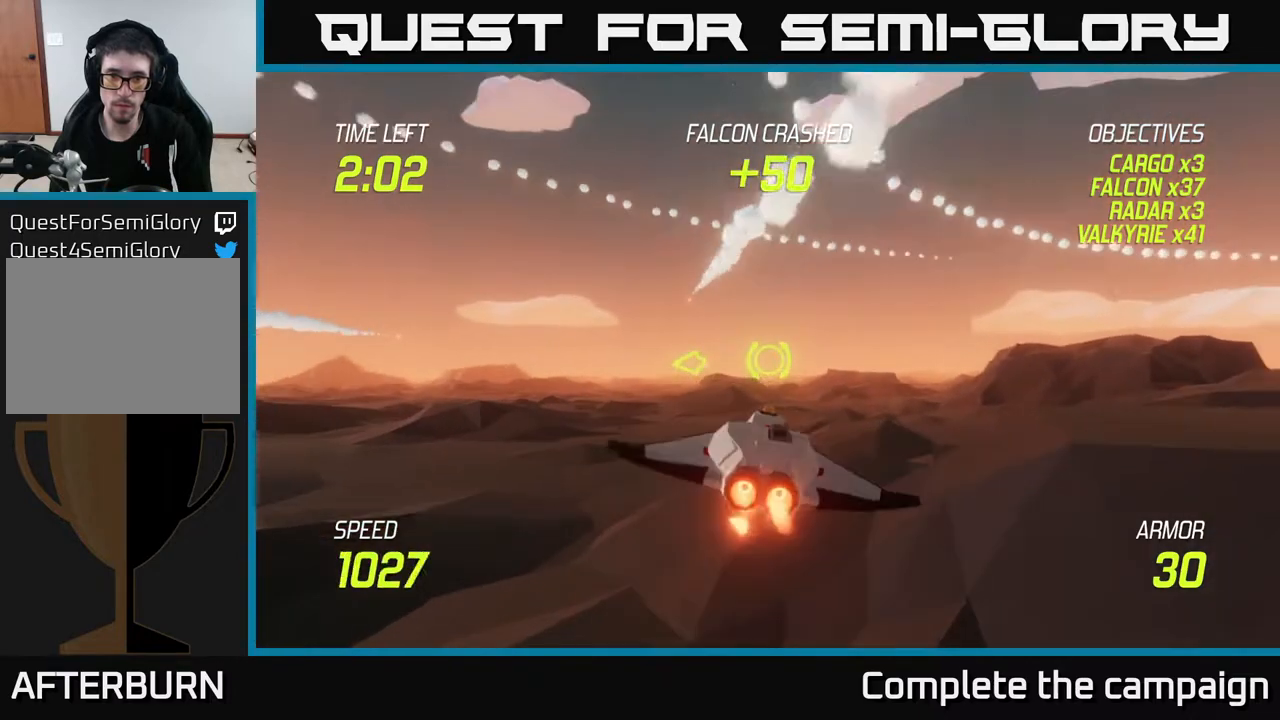
{"buttons": ["L2"], "left_stick": "right", "right_stick": "center", "events": [[17, "left_stick", "center"], [67, "left_stick", "down-right"], [333, "left_stick", "right"]]}
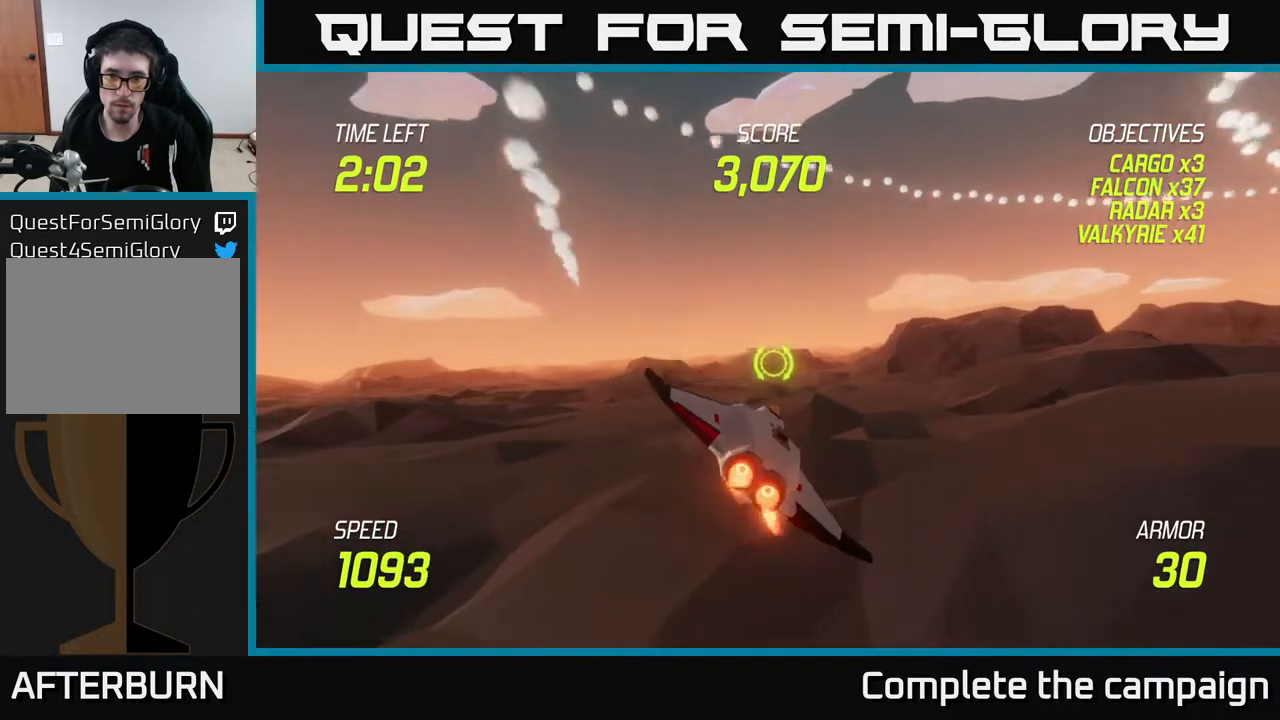
{"buttons": ["L2"], "left_stick": "right", "right_stick": "center", "events": []}
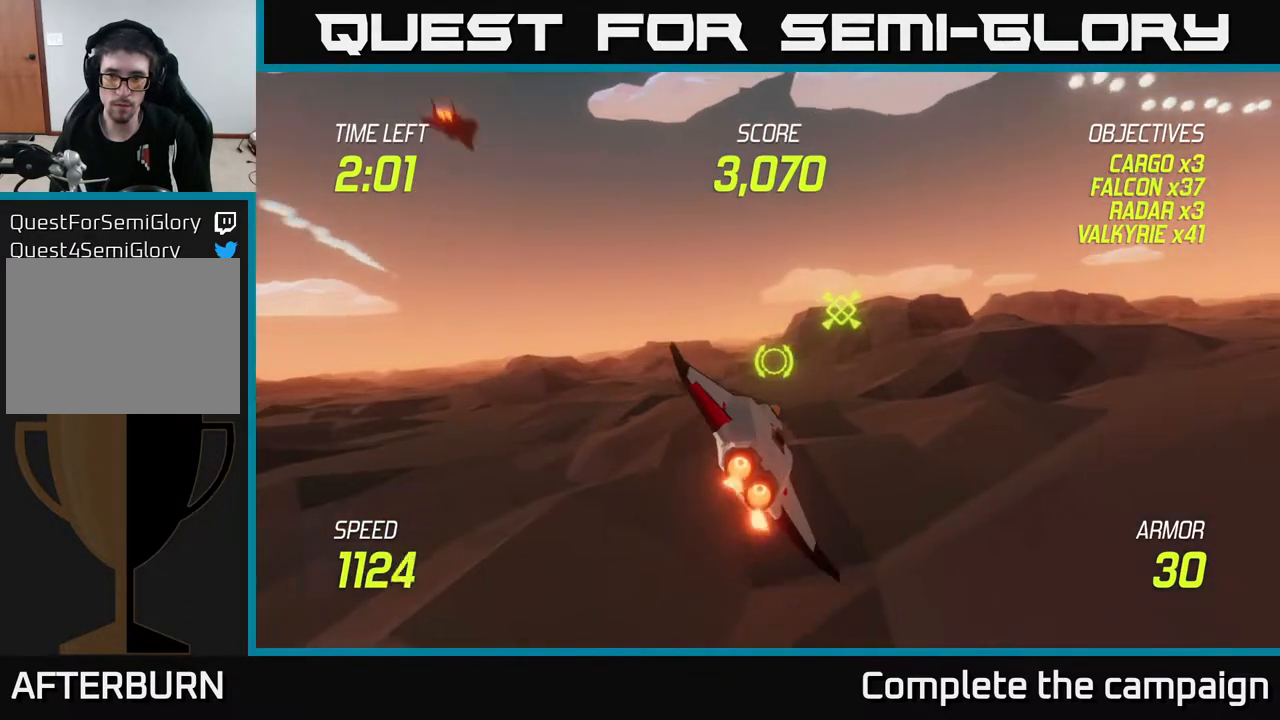
{"buttons": [], "left_stick": "up-right", "right_stick": "center", "events": [[50, "L2", "up"], [267, "R2", "down"], [317, "left_stick", "up-right"], [417, "R2", "up"]]}
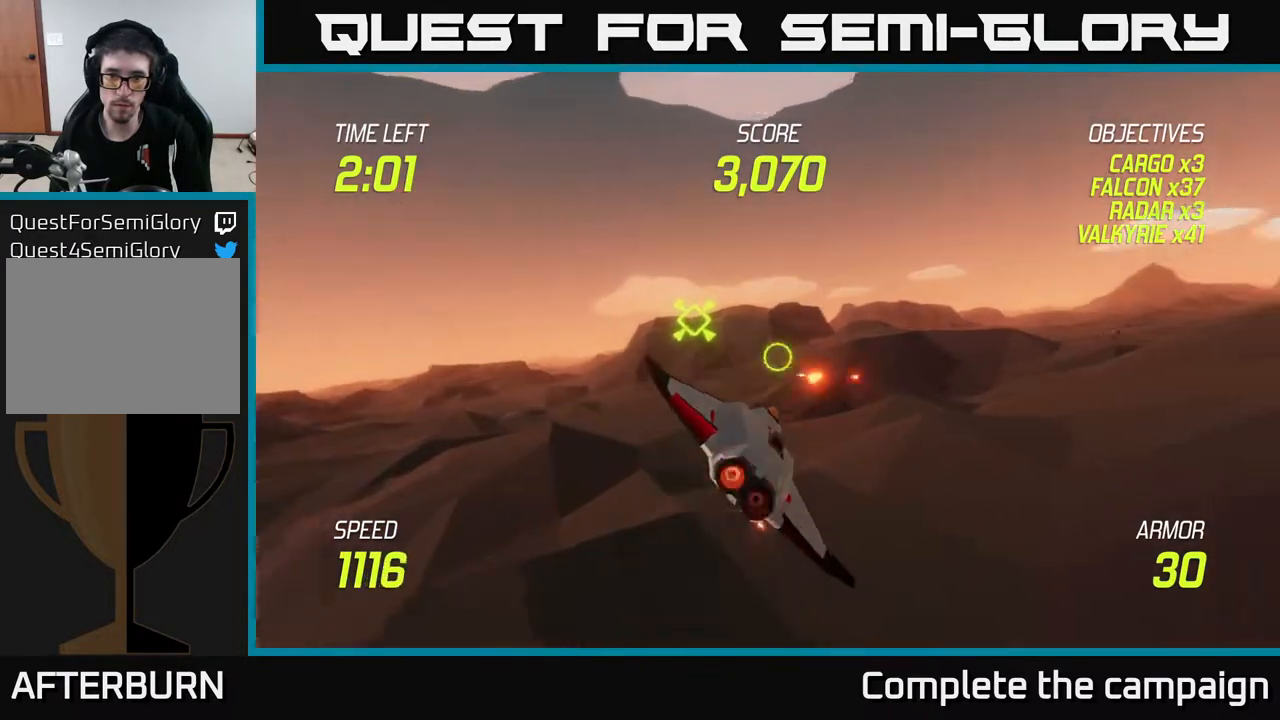
{"buttons": ["L2"], "left_stick": "right", "right_stick": "center", "events": [[33, "R2", "down"], [117, "left_stick", "right"], [217, "R2", "up"], [267, "L2", "down"], [383, "L2", "up"], [450, "L2", "down"]]}
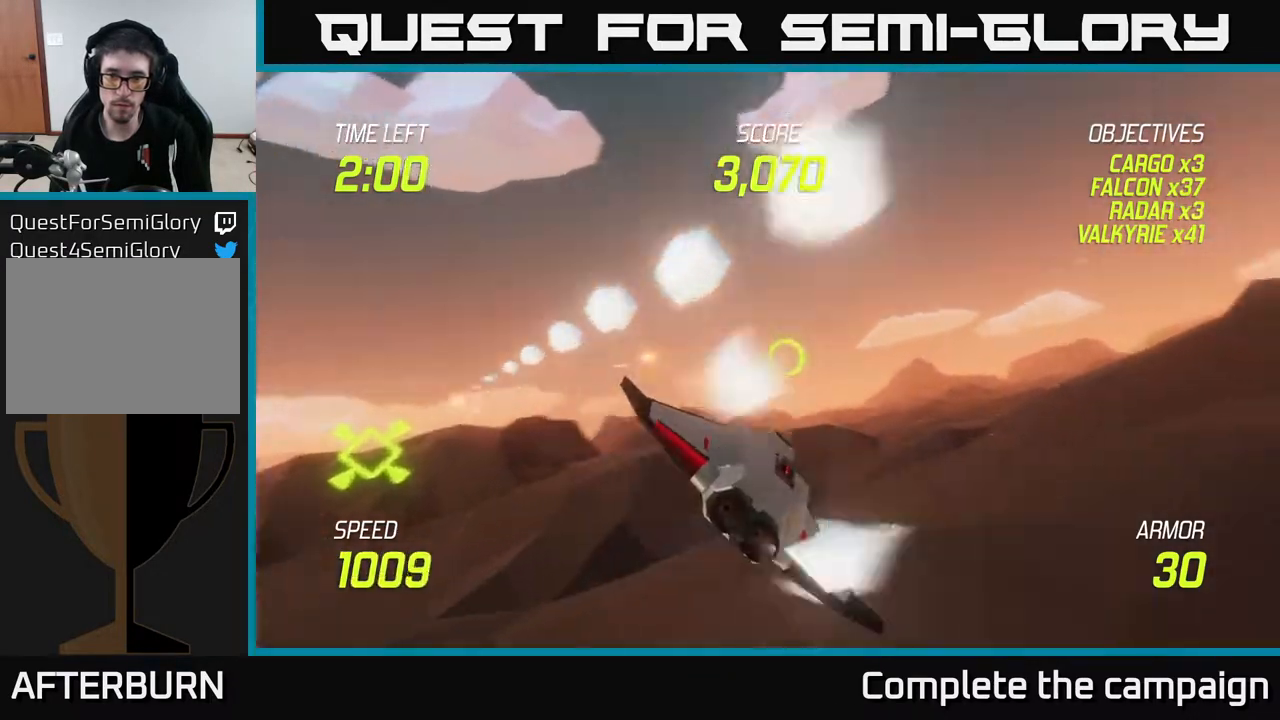
{"buttons": ["L2"], "left_stick": "up", "right_stick": "center", "events": [[300, "left_stick", "up-left"], [467, "left_stick", "up"]]}
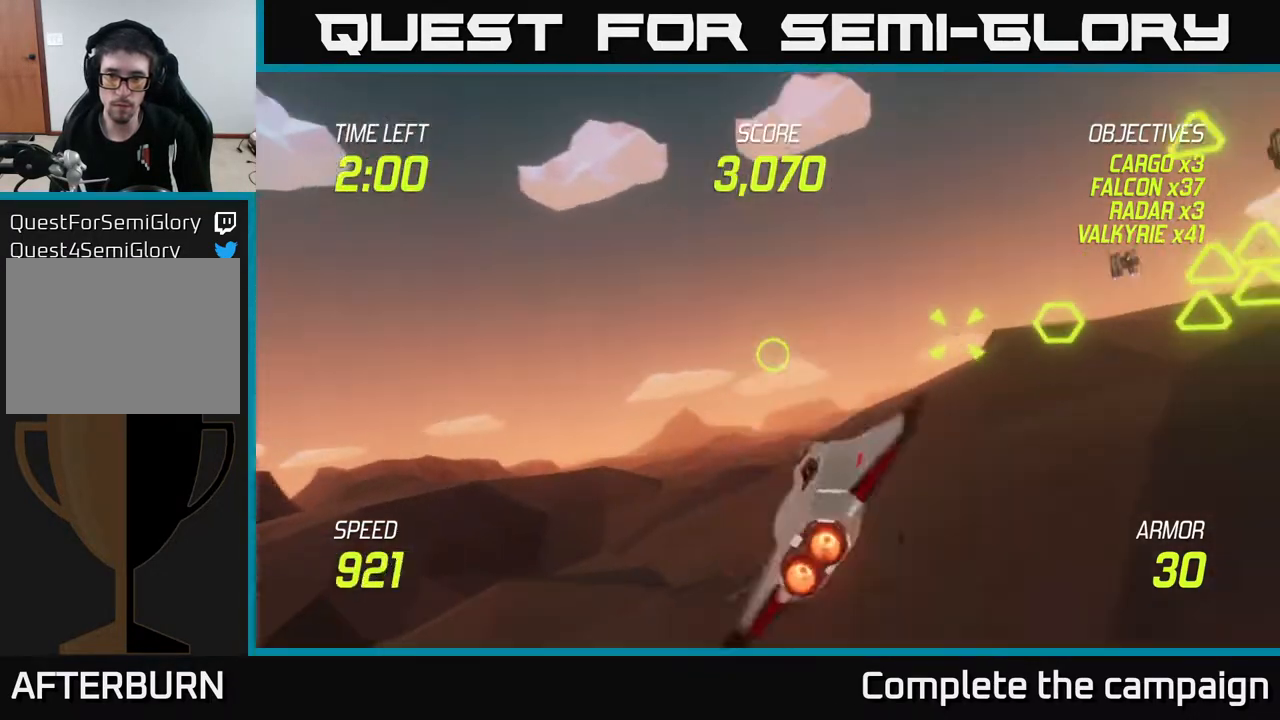
{"buttons": ["L2", "R2"], "left_stick": "center", "right_stick": "center", "events": [[67, "left_stick", "center"], [367, "R2", "down"], [400, "left_stick", "right"], [500, "left_stick", "center"]]}
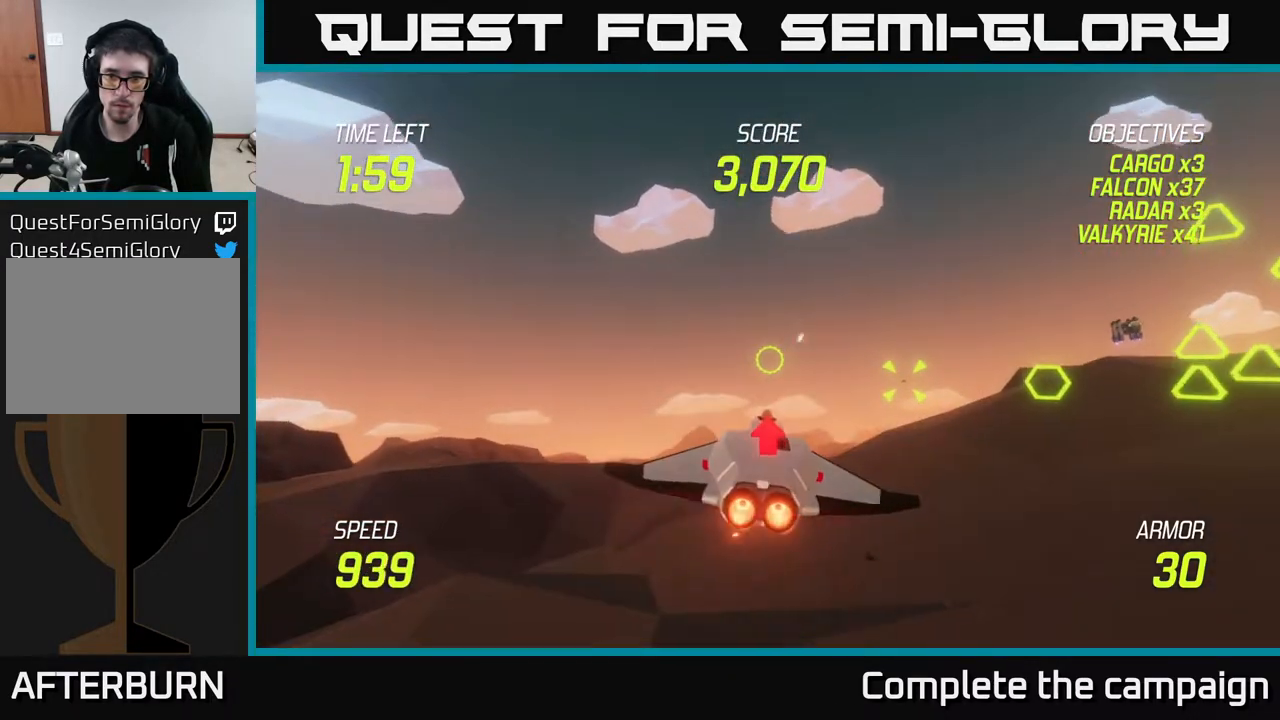
{"buttons": ["L2"], "left_stick": "right", "right_stick": "center", "events": [[33, "left_stick", "left"], [50, "R2", "up"], [217, "R2", "down"], [250, "left_stick", "center"], [400, "R2", "up"], [500, "left_stick", "right"]]}
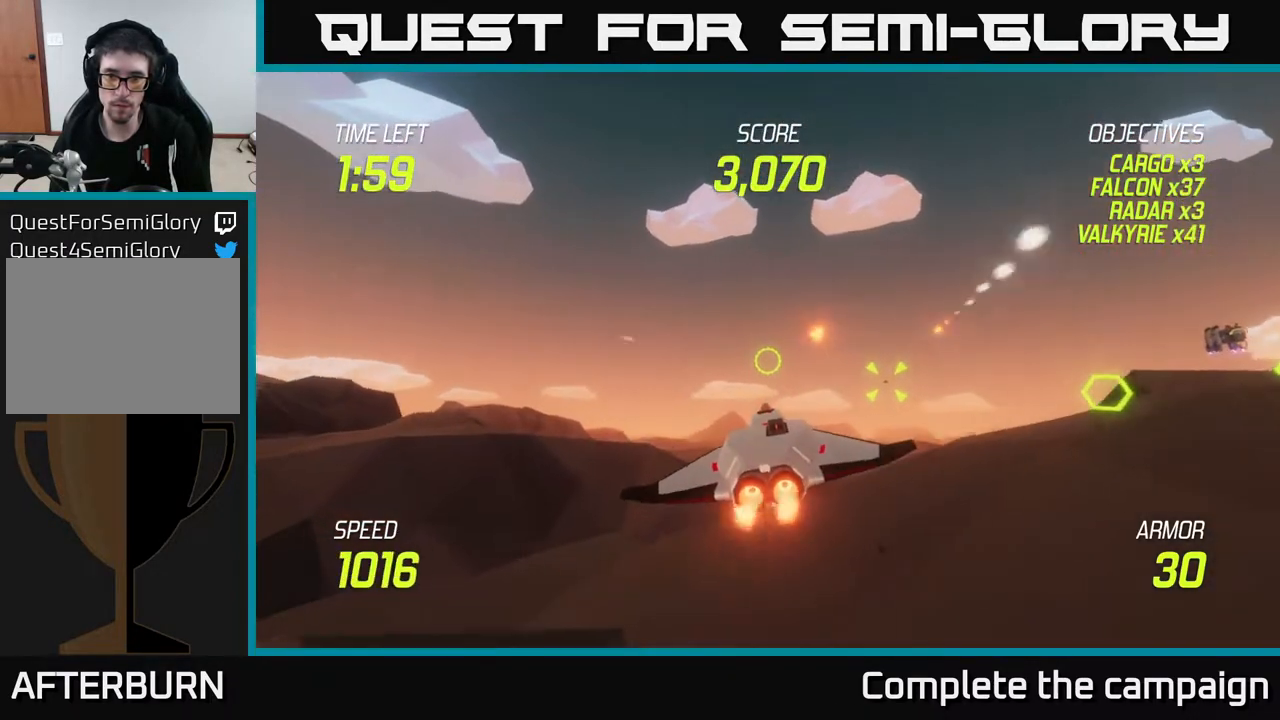
{"buttons": ["L2"], "left_stick": "right", "right_stick": "center", "events": [[167, "L2", "up"], [200, "L2", "down"], [350, "left_stick", "center"], [450, "left_stick", "right"]]}
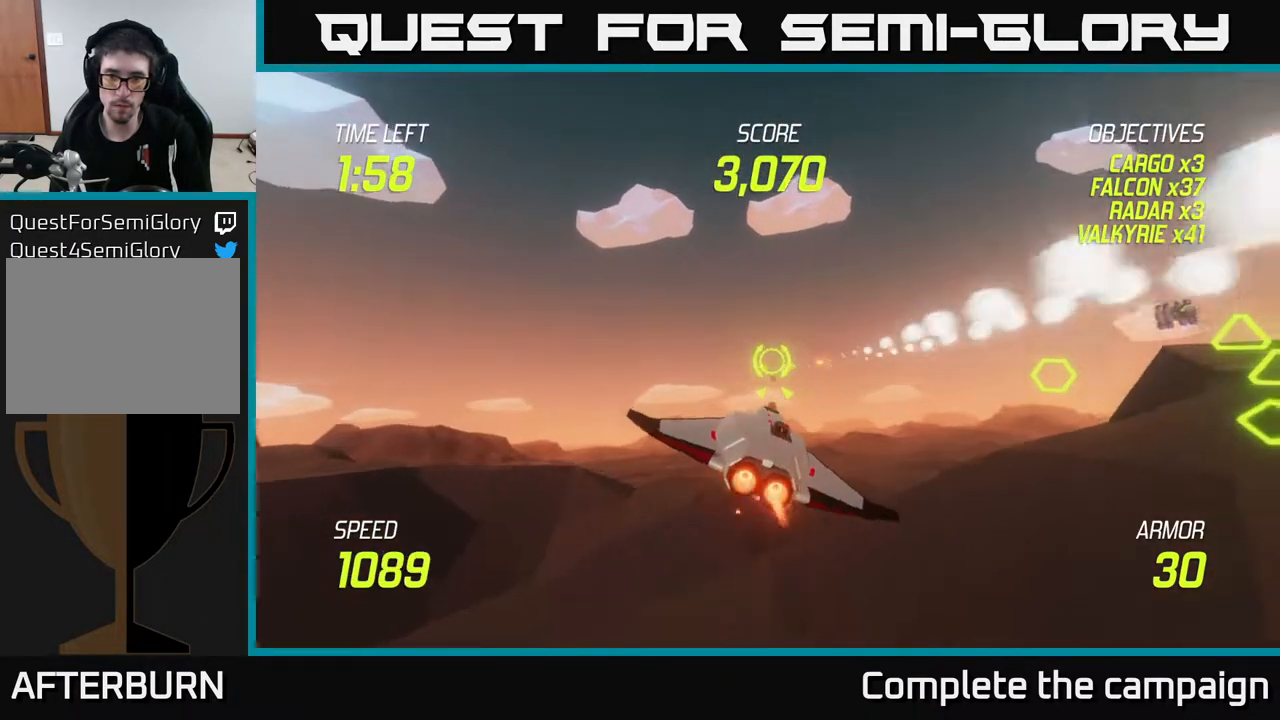
{"buttons": [], "left_stick": "right", "right_stick": "center", "events": [[267, "L2", "up"]]}
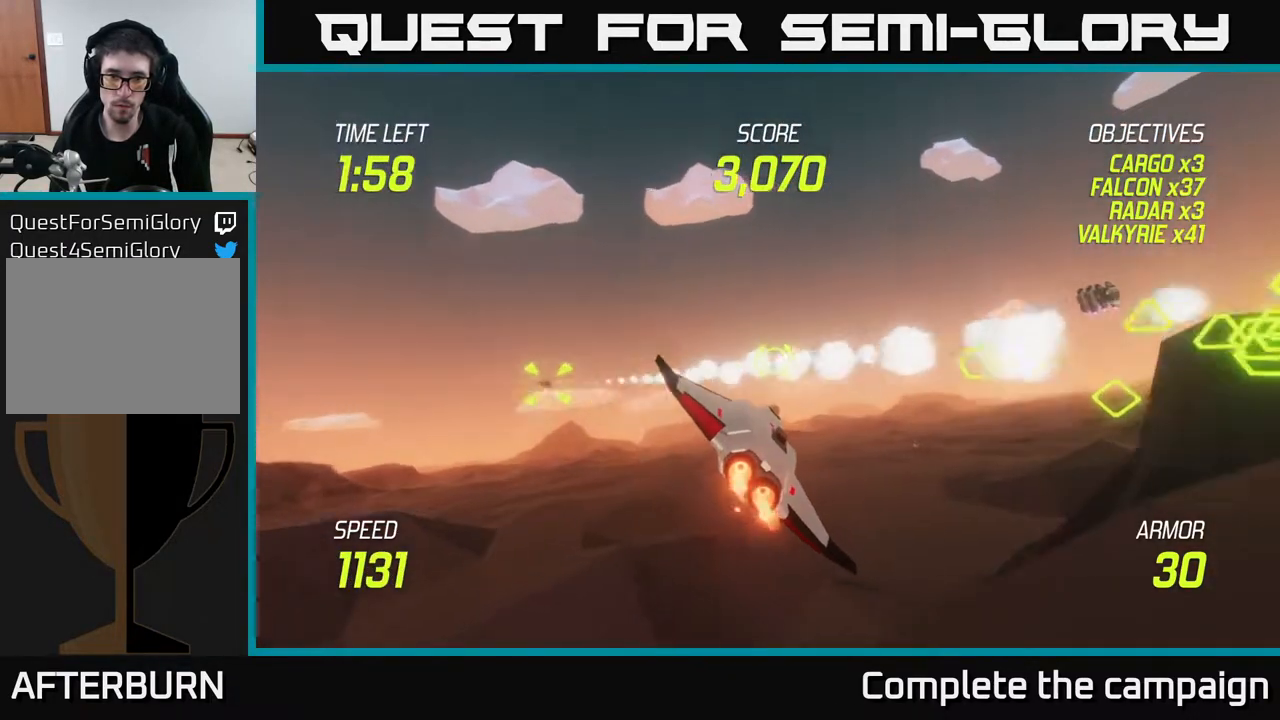
{"buttons": ["R2"], "left_stick": "right", "right_stick": "center", "events": [[367, "R2", "down"]]}
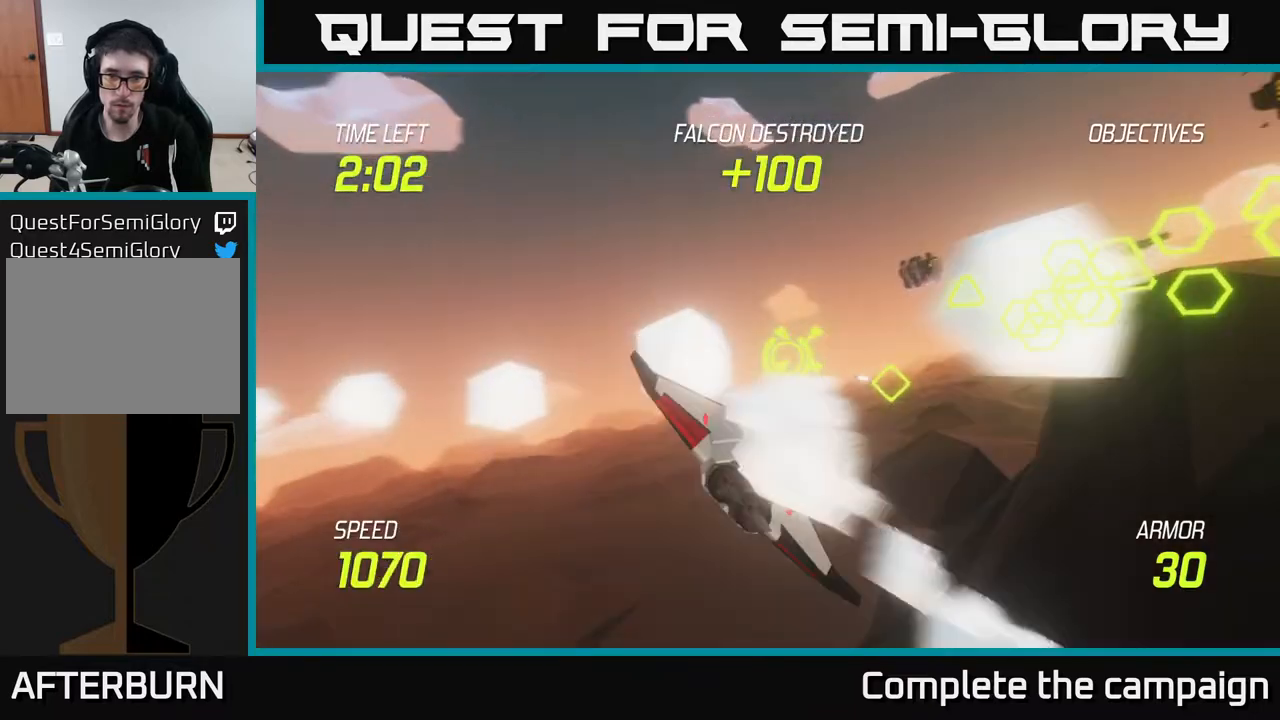
{"buttons": ["L2"], "left_stick": "center", "right_stick": "center", "events": [[33, "R2", "up"], [150, "R2", "down"], [150, "left_stick", "down"], [233, "left_stick", "left"], [333, "R2", "up"], [400, "left_stick", "center"], [467, "L2", "down"]]}
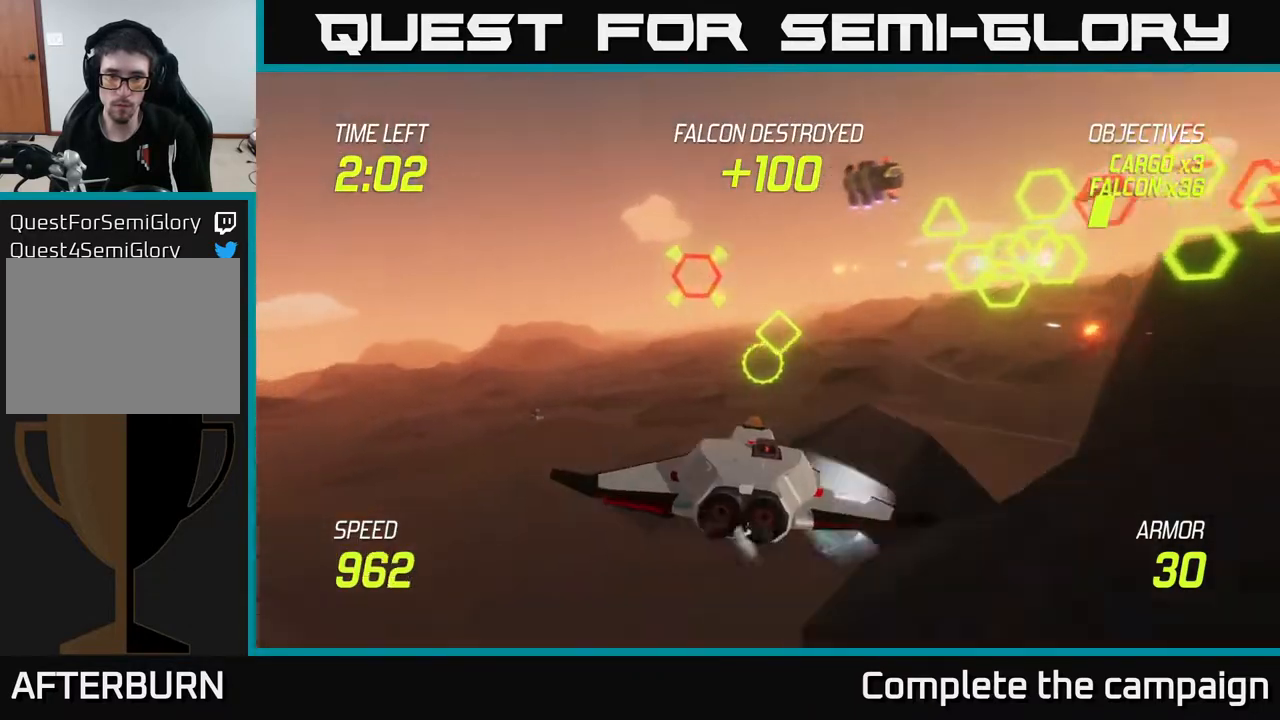
{"buttons": ["L2"], "left_stick": "right", "right_stick": "center", "events": [[50, "left_stick", "right"], [217, "left_stick", "up-right"], [317, "left_stick", "right"]]}
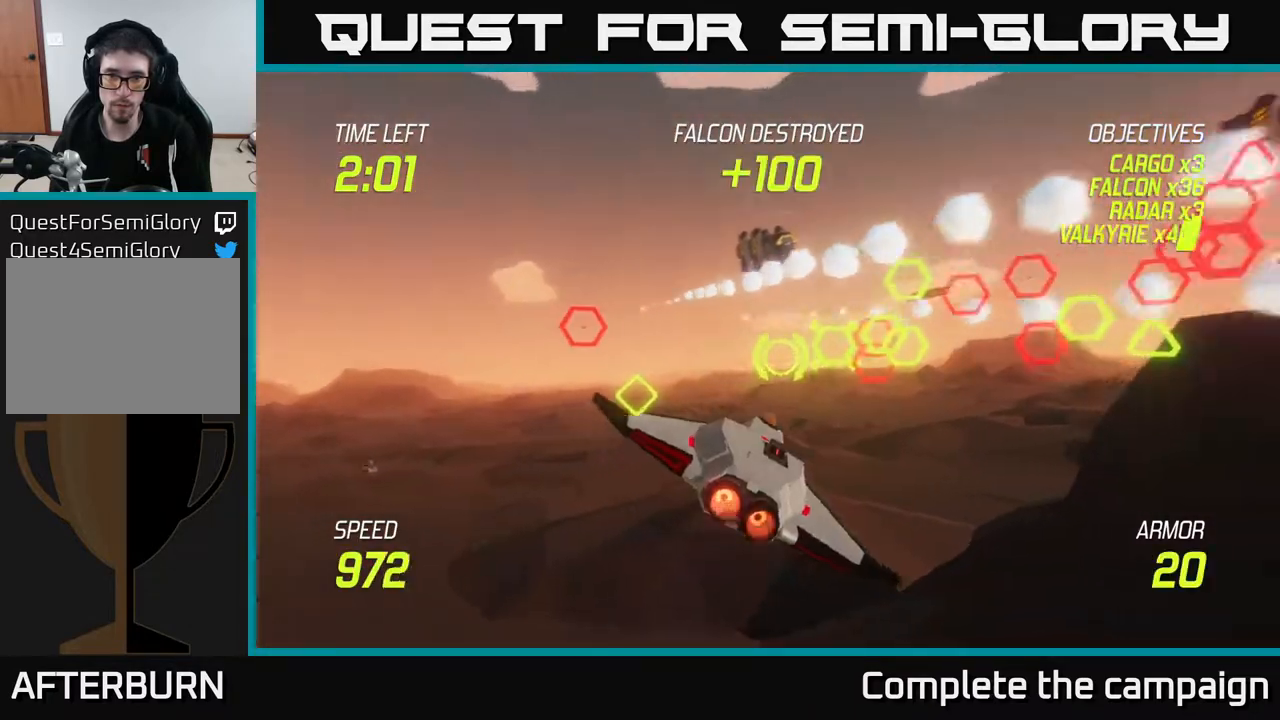
{"buttons": ["L2"], "left_stick": "right", "right_stick": "center", "events": [[183, "left_stick", "down-right"], [350, "left_stick", "right"]]}
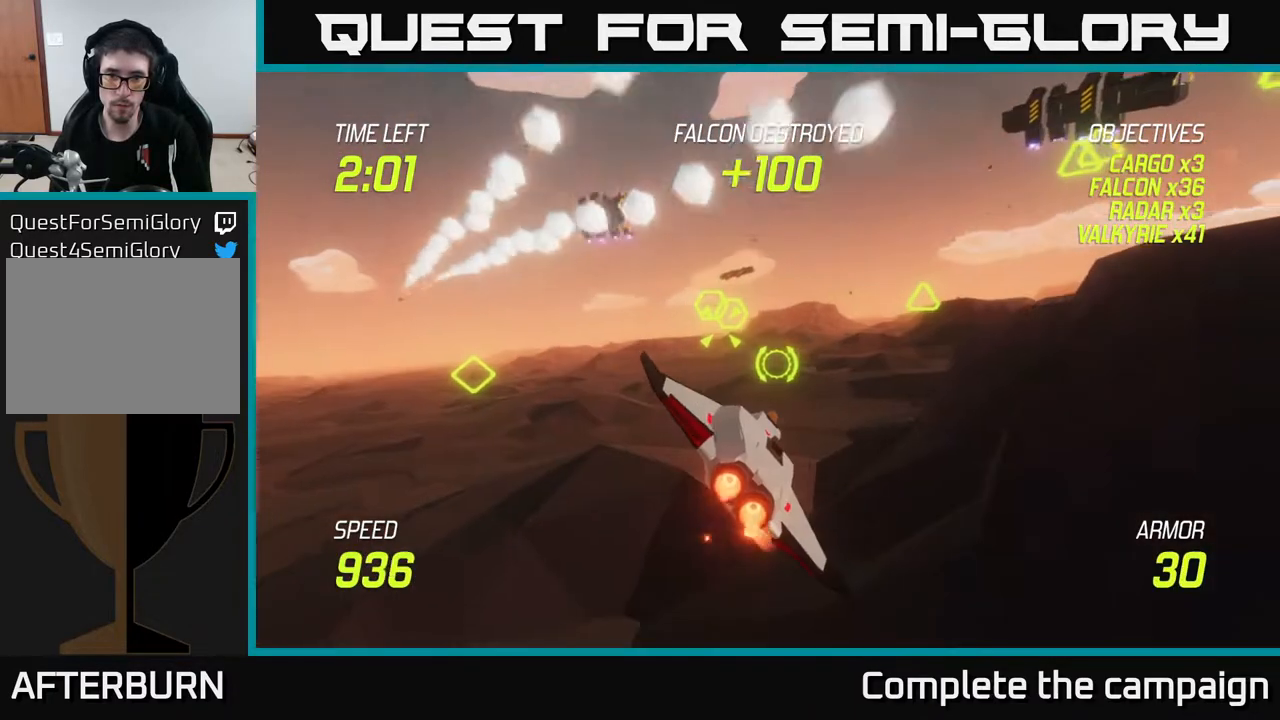
{"buttons": ["L2"], "left_stick": "left", "right_stick": "center", "events": [[367, "L2", "up"], [400, "left_stick", "left"], [483, "L2", "down"]]}
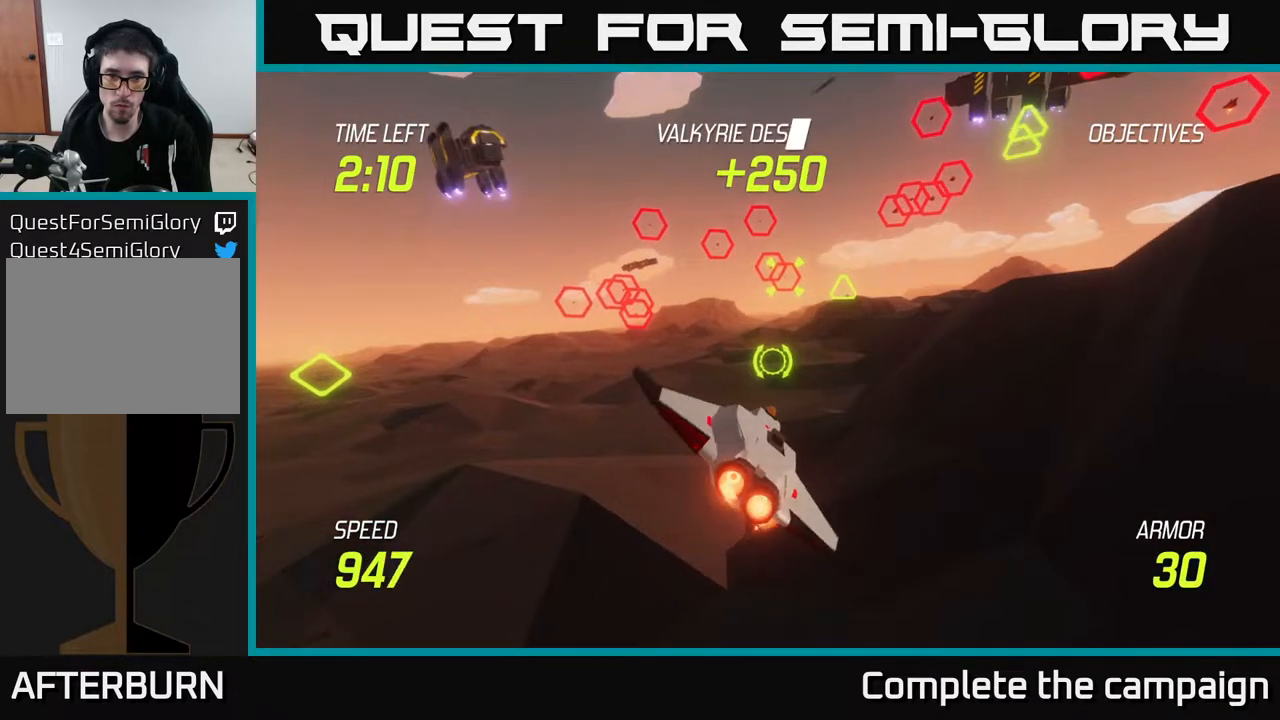
{"buttons": [], "left_stick": "left", "right_stick": "center", "events": [[67, "L2", "up"], [150, "L2", "down"], [250, "L2", "up"], [317, "L2", "down"], [483, "L2", "up"]]}
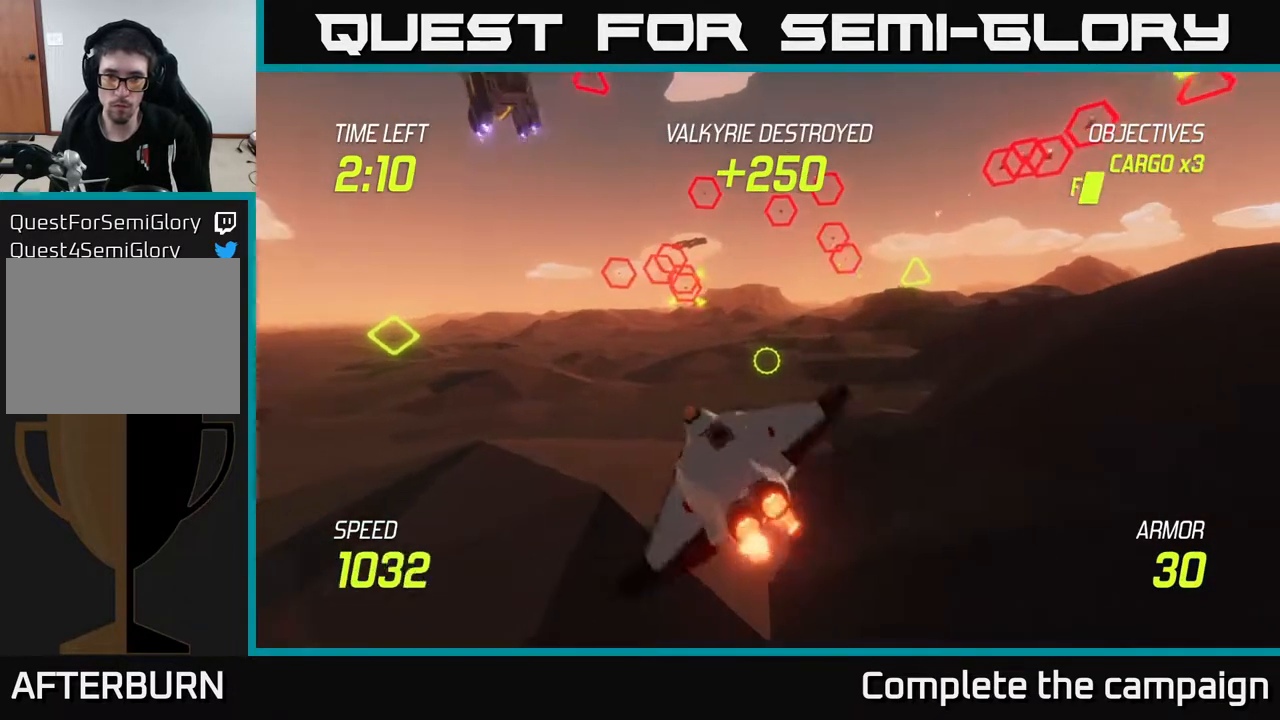
{"buttons": [], "left_stick": "up-right", "right_stick": "center", "events": [[67, "L2", "down"], [200, "L2", "up"], [283, "left_stick", "up"], [300, "L2", "down"], [317, "R2", "down"], [367, "left_stick", "up-right"], [417, "L2", "up"], [433, "R2", "up"]]}
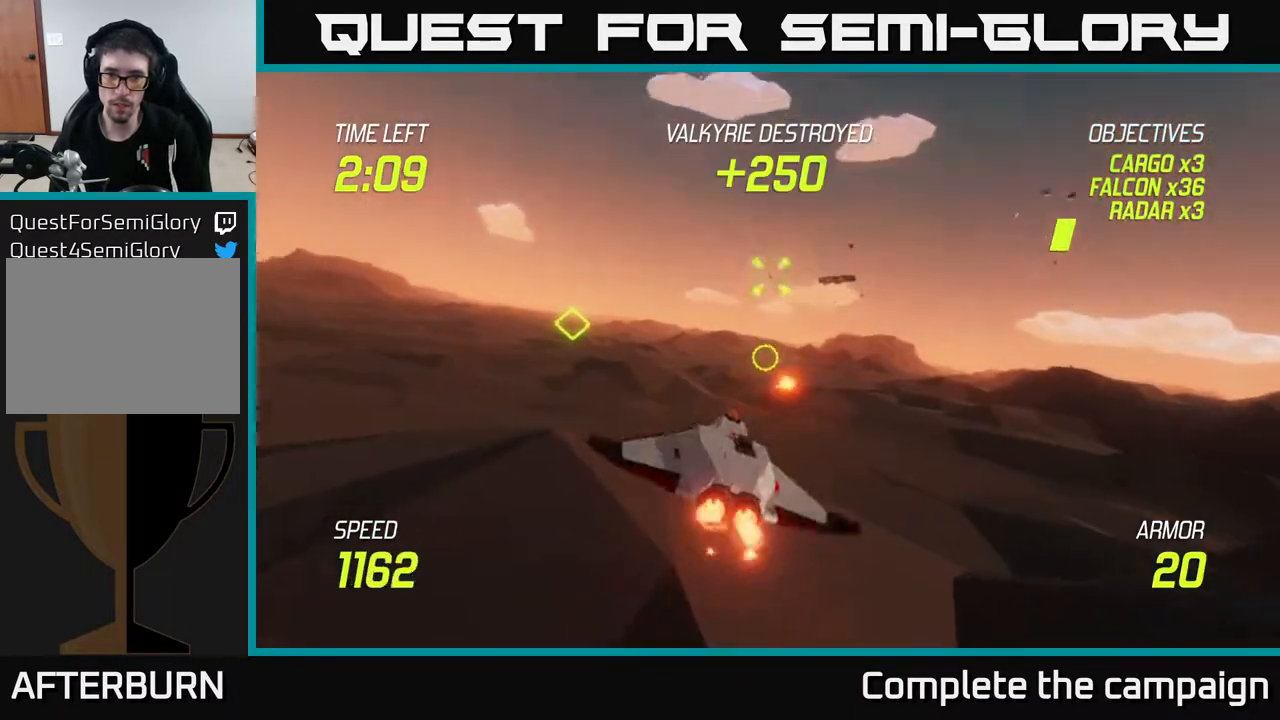
{"buttons": ["L2"], "left_stick": "right", "right_stick": "center", "events": [[50, "R2", "down"], [83, "left_stick", "right"], [183, "L2", "down"], [200, "R2", "up"], [283, "L2", "up"], [300, "R2", "down"], [350, "L2", "down"], [417, "R2", "up"], [450, "L2", "up"], [500, "L2", "down"]]}
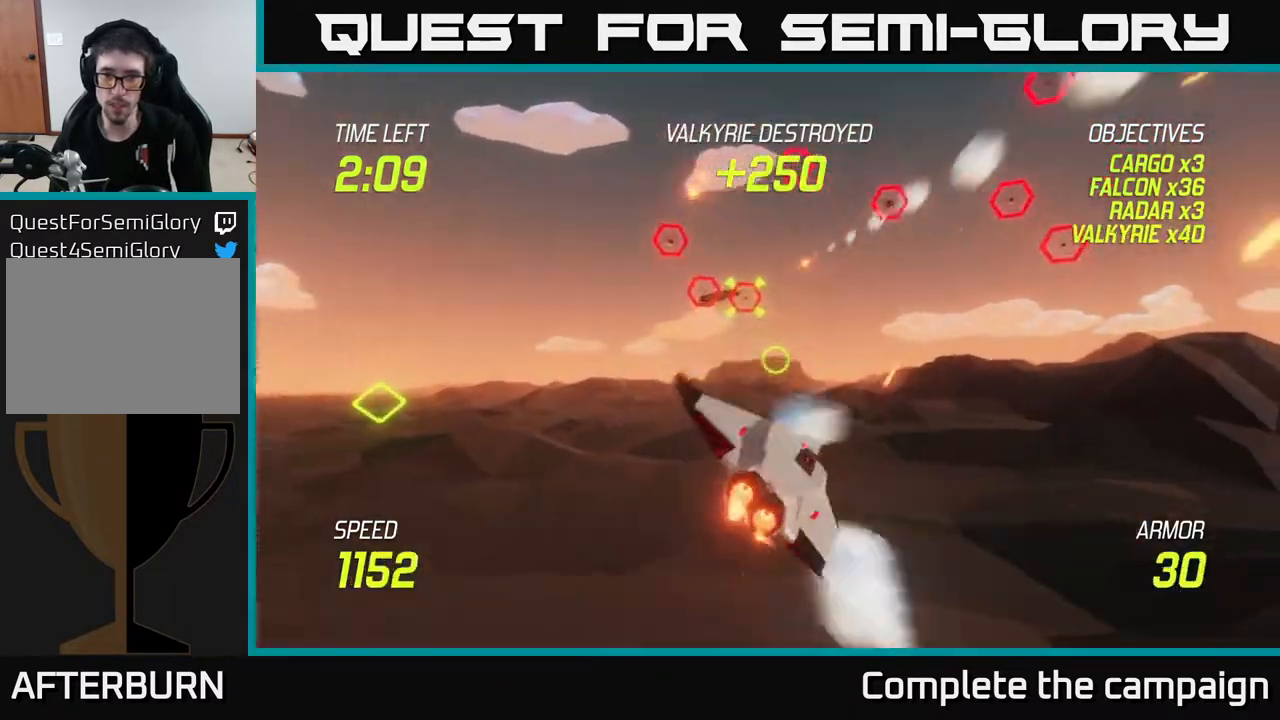
{"buttons": ["L2"], "left_stick": "up", "right_stick": "center", "events": [[100, "L2", "up"], [183, "L2", "down"], [250, "L2", "up"], [283, "left_stick", "up-right"], [317, "L2", "down"], [400, "L2", "up"], [400, "left_stick", "up"], [500, "L2", "down"]]}
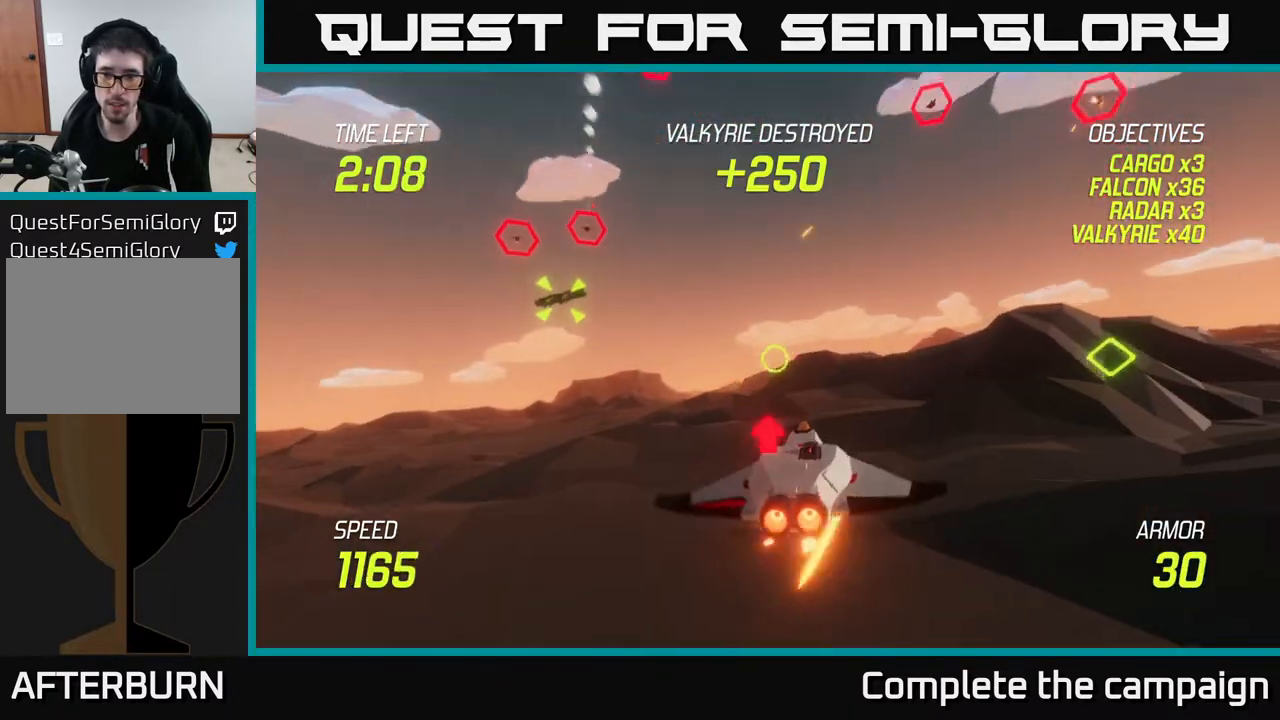
{"buttons": ["L2"], "left_stick": "right", "right_stick": "center", "events": [[100, "left_stick", "left"], [333, "left_stick", "right"], [367, "L2", "up"], [450, "L2", "down"]]}
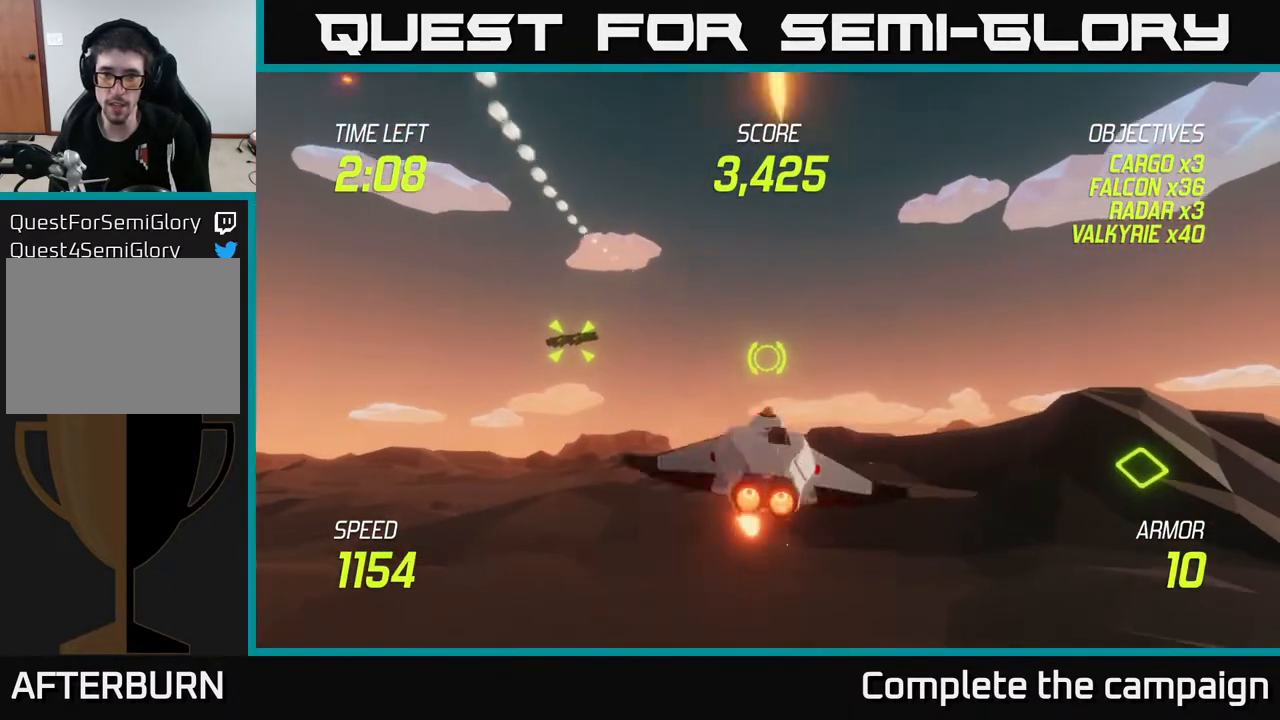
{"buttons": [], "left_stick": "right", "right_stick": "center", "events": [[17, "L2", "up"], [100, "L2", "down"], [183, "L2", "up"], [267, "L2", "down"], [333, "L2", "up"], [400, "L2", "down"], [483, "L2", "up"]]}
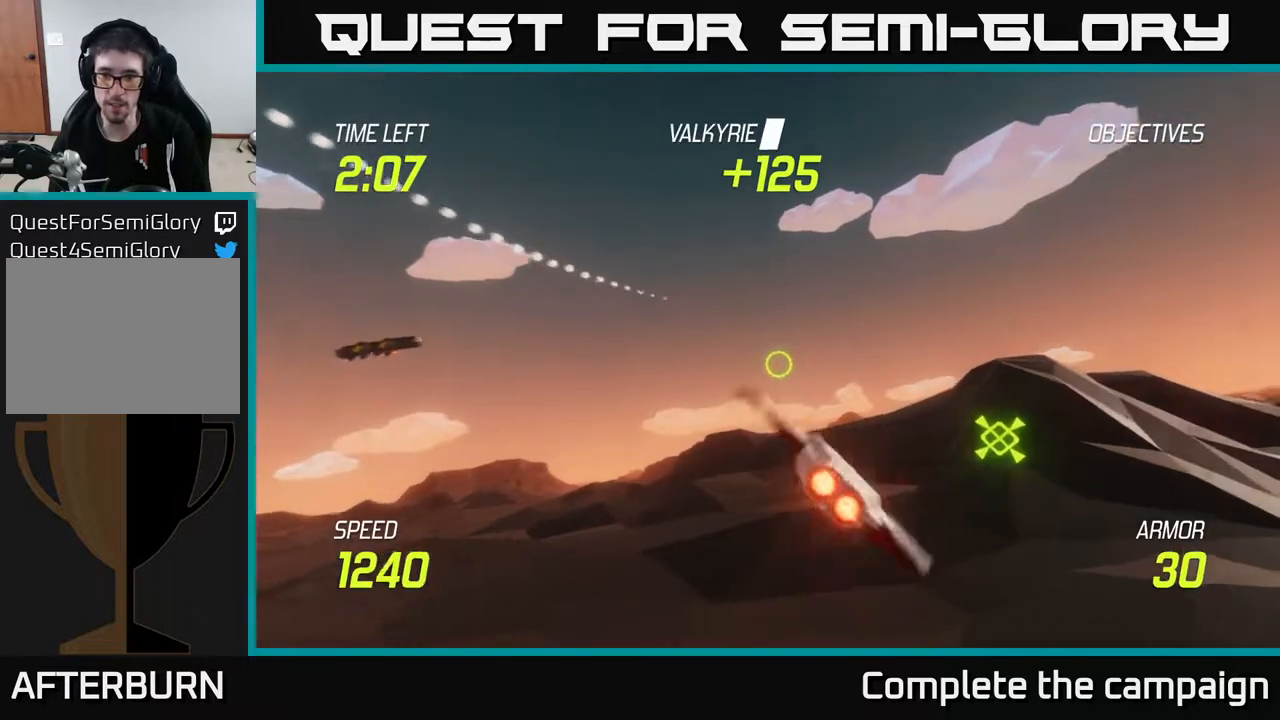
{"buttons": ["L2"], "left_stick": "right", "right_stick": "center", "events": [[50, "L2", "down"], [117, "left_stick", "up"], [200, "L2", "up"], [467, "left_stick", "right"], [483, "L2", "down"]]}
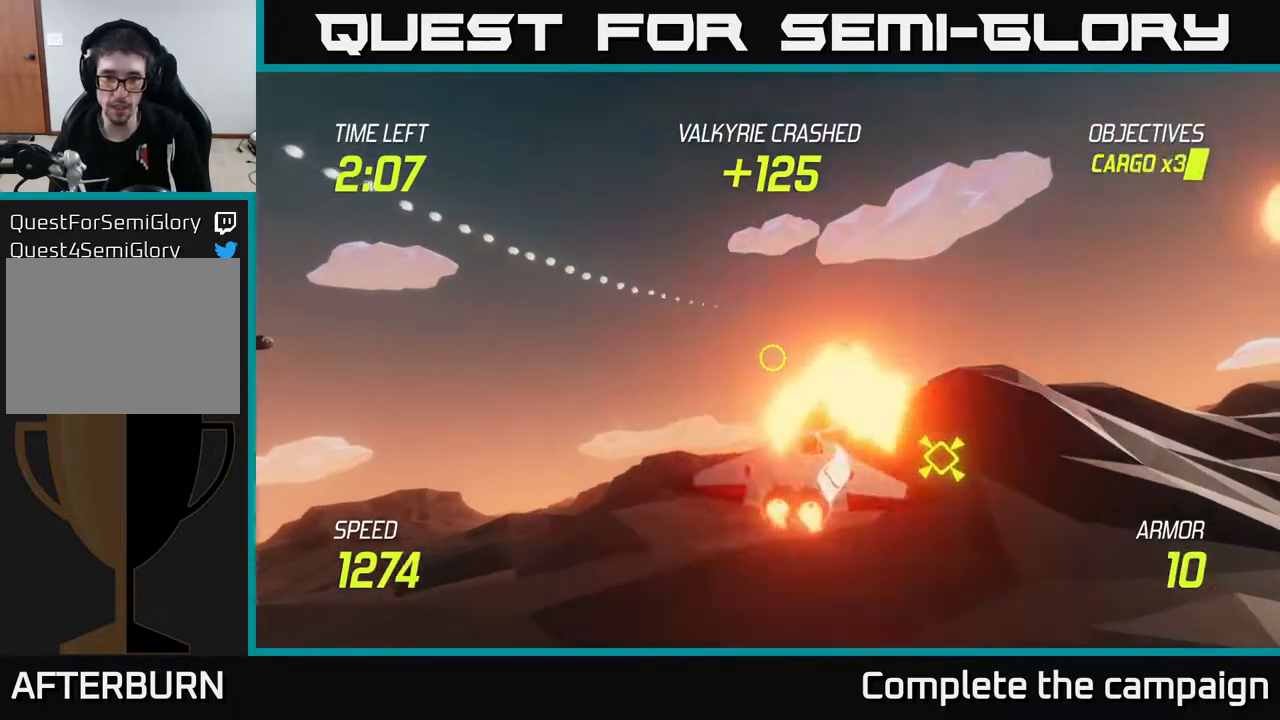
{"buttons": ["L2"], "left_stick": "up", "right_stick": "center", "events": [[283, "left_stick", "up-right"], [483, "left_stick", "up"]]}
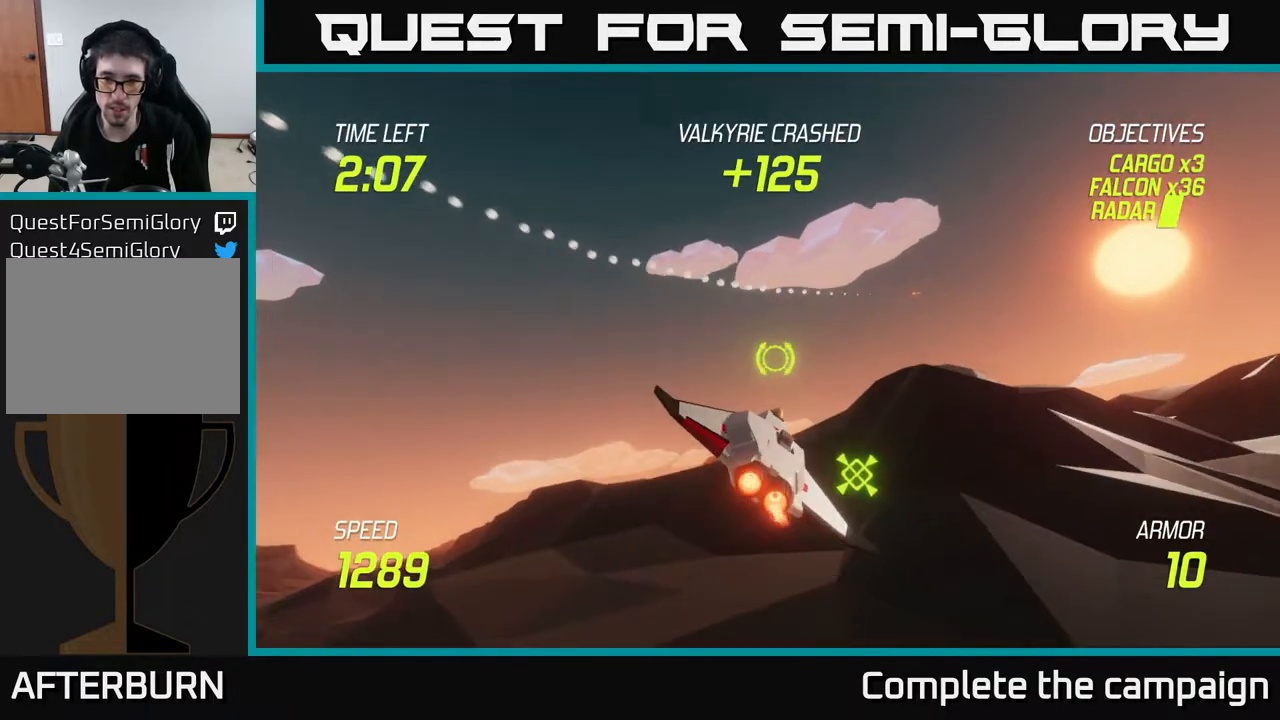
{"buttons": ["L2"], "left_stick": "right", "right_stick": "center", "events": [[183, "left_stick", "up-left"], [383, "left_stick", "up"], [500, "left_stick", "right"]]}
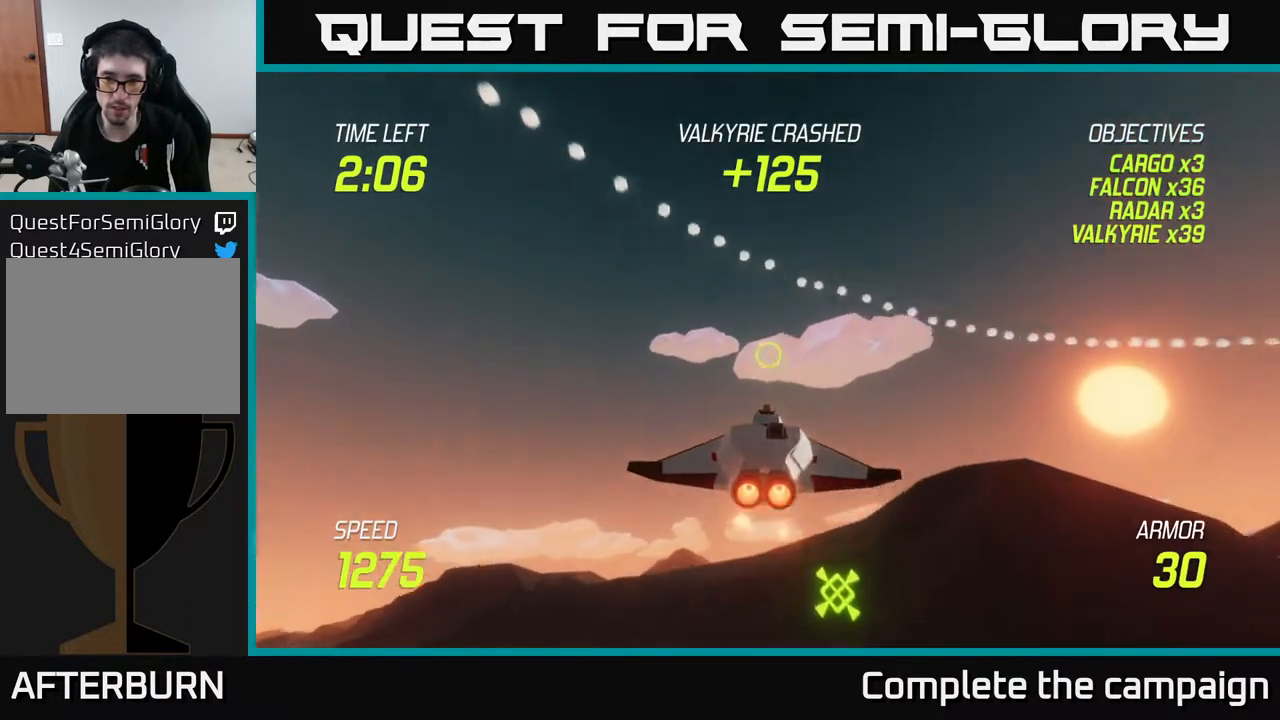
{"buttons": [], "left_stick": "down", "right_stick": "center", "events": [[133, "left_stick", "down-right"], [283, "left_stick", "down"], [350, "L2", "up"]]}
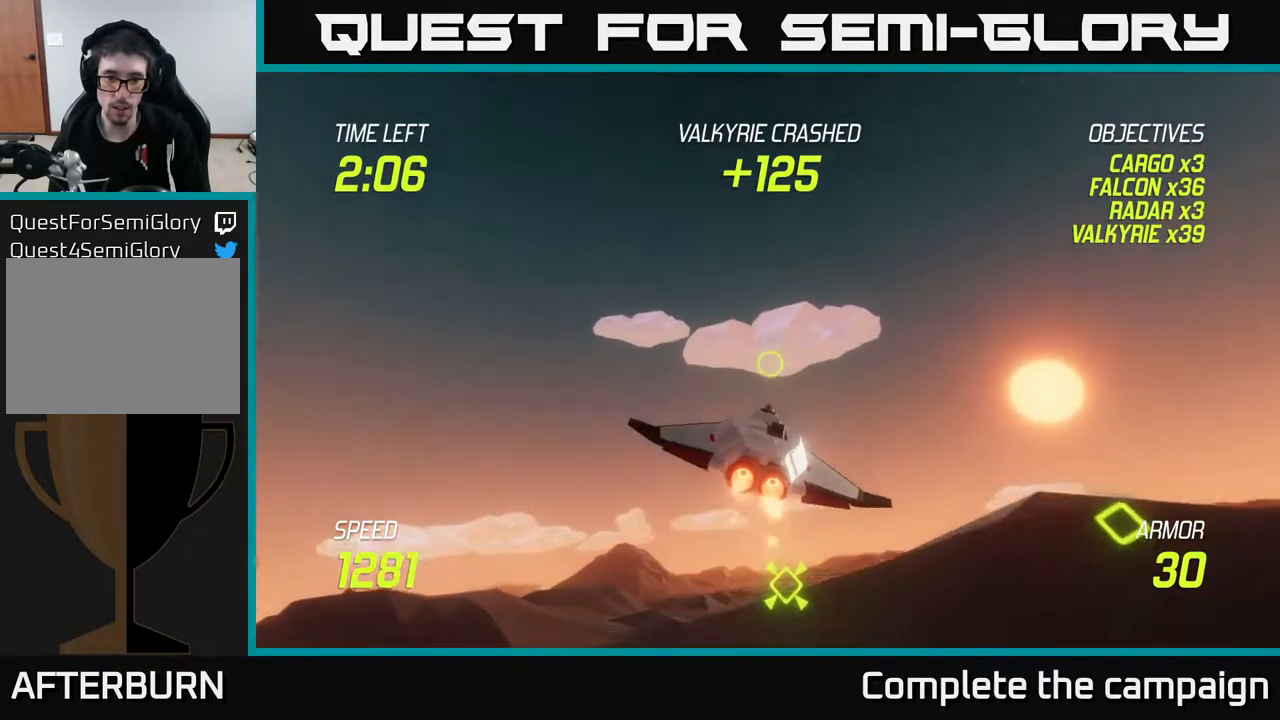
{"buttons": ["L2"], "left_stick": "down-left", "right_stick": "center", "events": [[183, "L2", "down"], [233, "left_stick", "right"], [500, "left_stick", "down-left"]]}